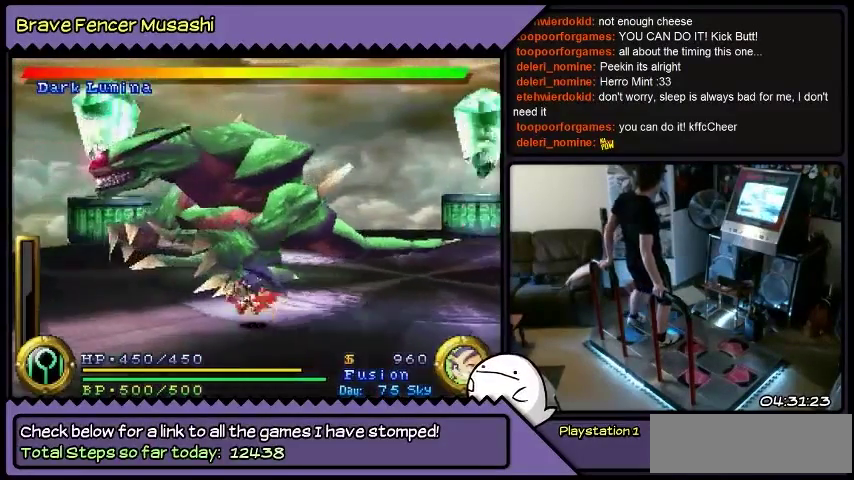
Gameplay with a controller (PlayStation layout); each line is a JSON object with the inputs held at the frame after it. "events" lists button and stick changes between this image and that frame as [ms after this image, input, new state], when the widget could be followed in between. Not read: CIRCLE CROSS L1 L2 L3 R1 R2 R3 SELECT SQUARE START TRIANGLE keyboard_mouse.
{"buttons": ["DPAD_LEFT"], "events": []}
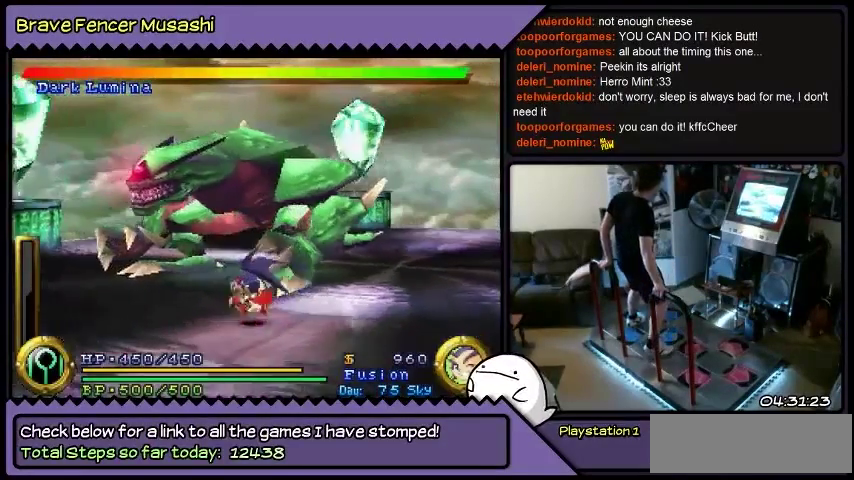
{"buttons": [], "events": [[433, "DPAD_LEFT", "up"]]}
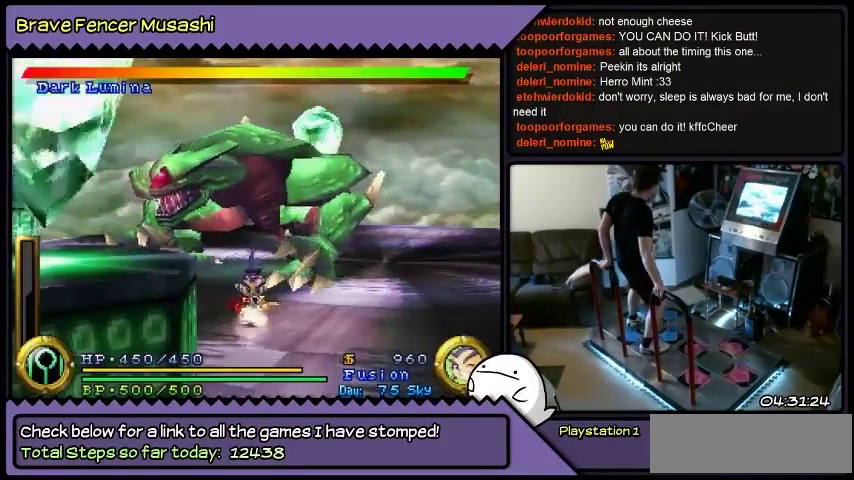
{"buttons": [], "events": [[134, "DPAD_DOWN", "down"], [334, "DPAD_DOWN", "up"]]}
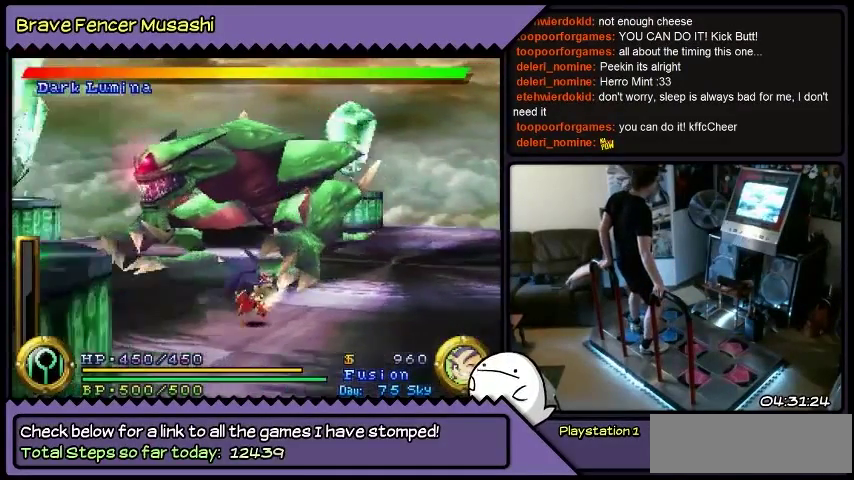
{"buttons": ["DPAD_RIGHT"], "events": [[100, "DPAD_RIGHT", "down"]]}
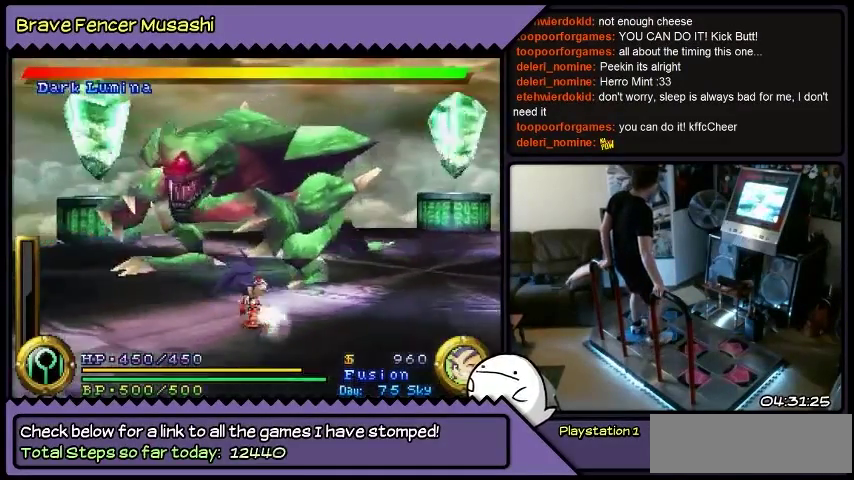
{"buttons": ["DPAD_RIGHT"], "events": [[267, "DPAD_RIGHT", "up"], [434, "DPAD_RIGHT", "down"]]}
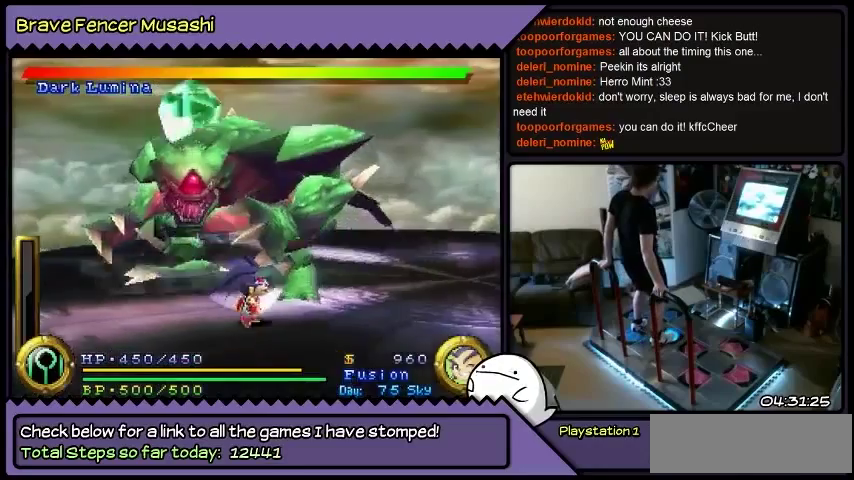
{"buttons": ["DPAD_RIGHT"], "events": []}
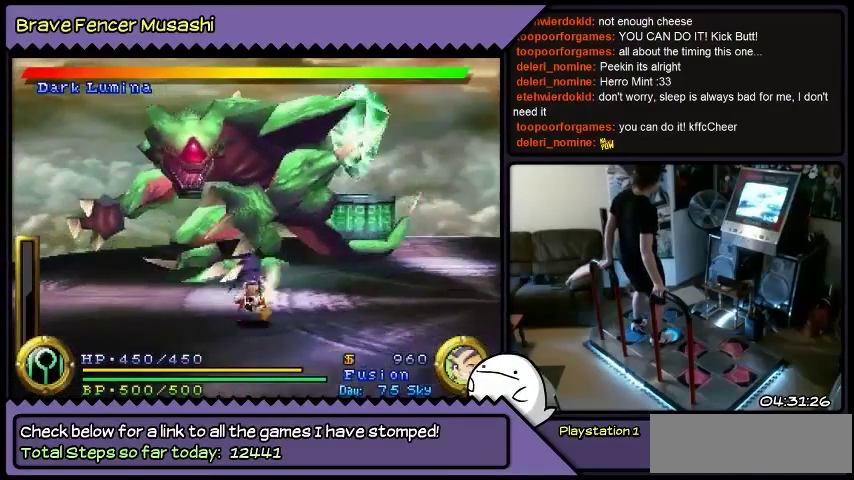
{"buttons": ["DPAD_DOWN"], "events": [[200, "DPAD_DOWN", "down"], [434, "DPAD_RIGHT", "up"]]}
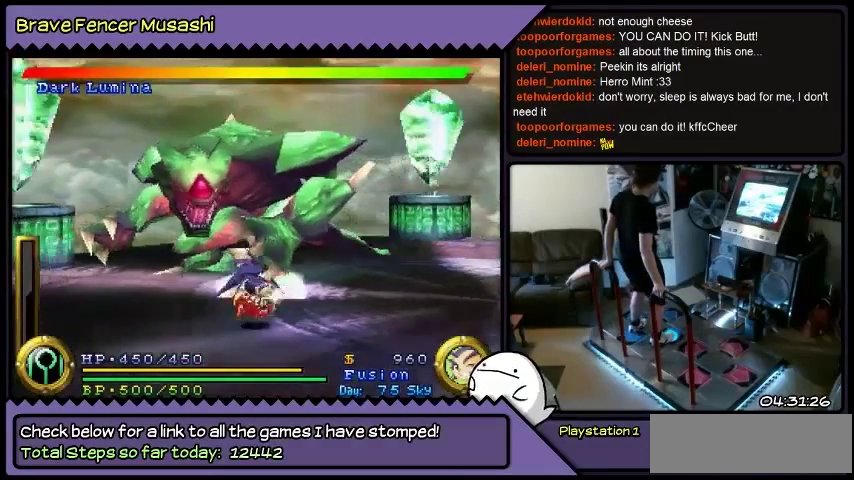
{"buttons": ["DPAD_RIGHT"], "events": [[233, "DPAD_RIGHT", "down"], [434, "DPAD_DOWN", "up"]]}
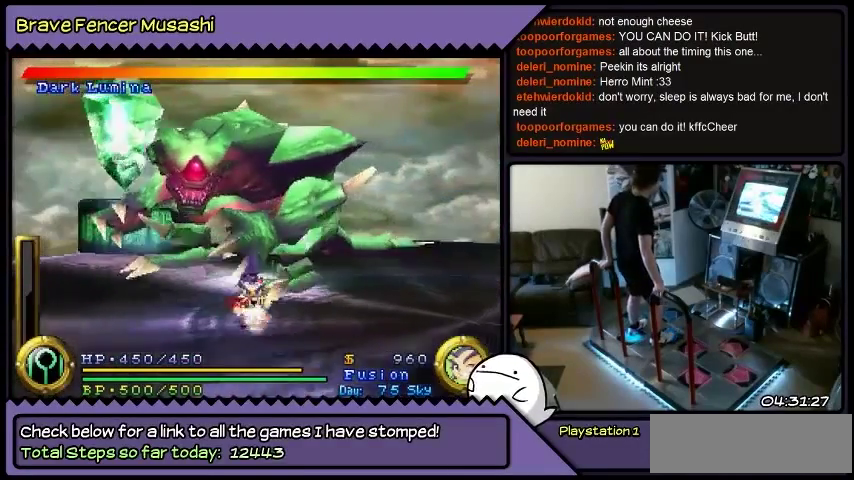
{"buttons": ["DPAD_DOWN"], "events": [[334, "DPAD_RIGHT", "up"], [501, "DPAD_DOWN", "down"]]}
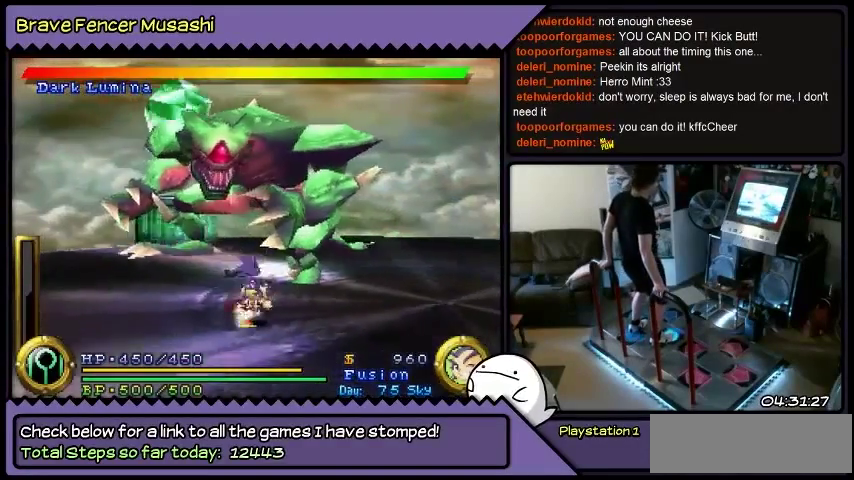
{"buttons": ["DPAD_RIGHT"], "events": [[300, "DPAD_RIGHT", "down"], [500, "DPAD_DOWN", "up"]]}
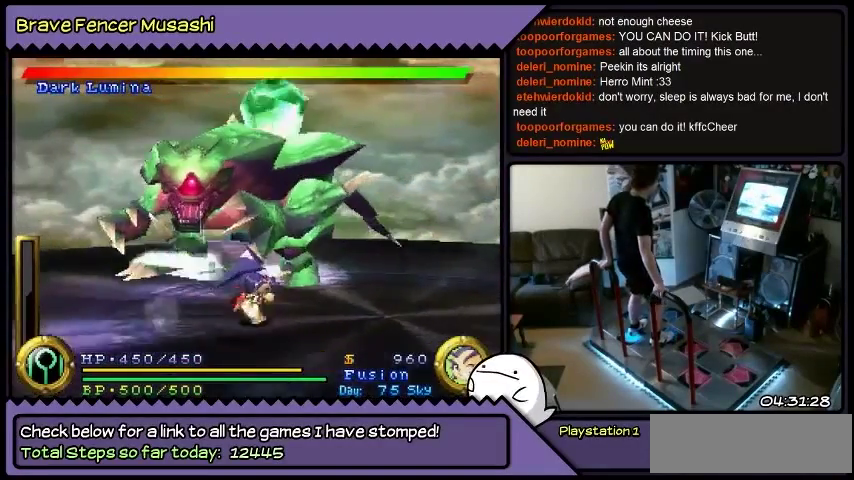
{"buttons": ["DPAD_RIGHT"], "events": []}
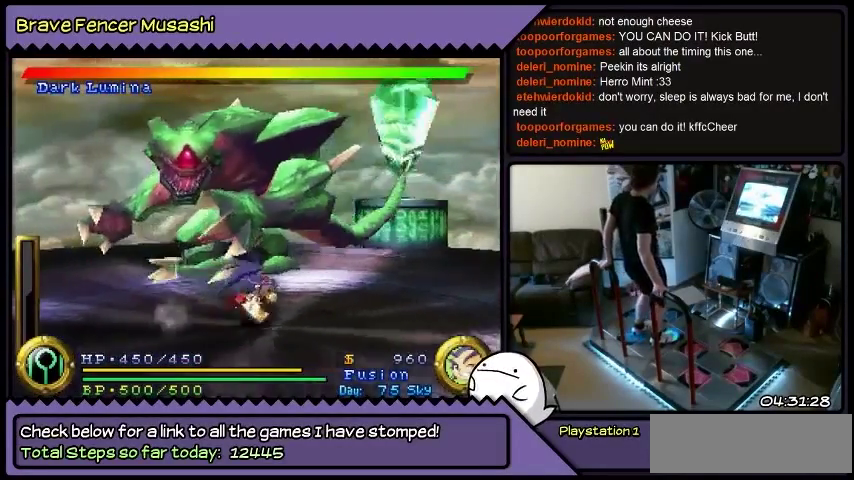
{"buttons": ["DPAD_RIGHT"], "events": []}
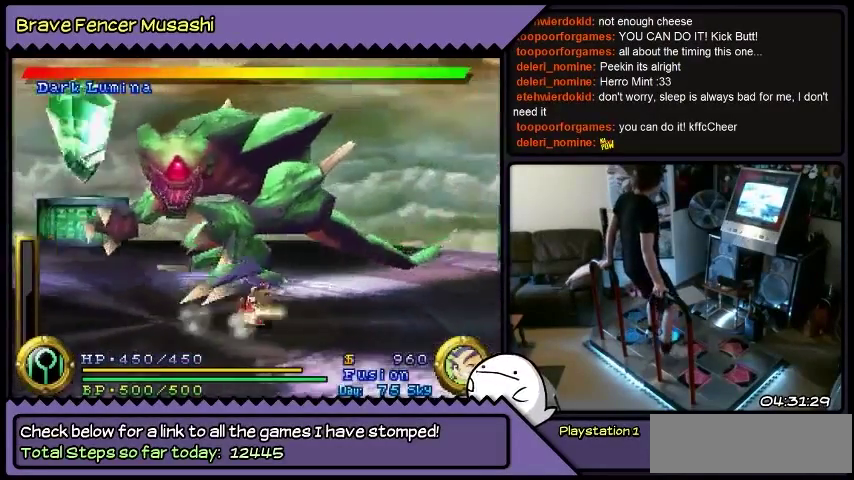
{"buttons": ["DPAD_RIGHT"], "events": []}